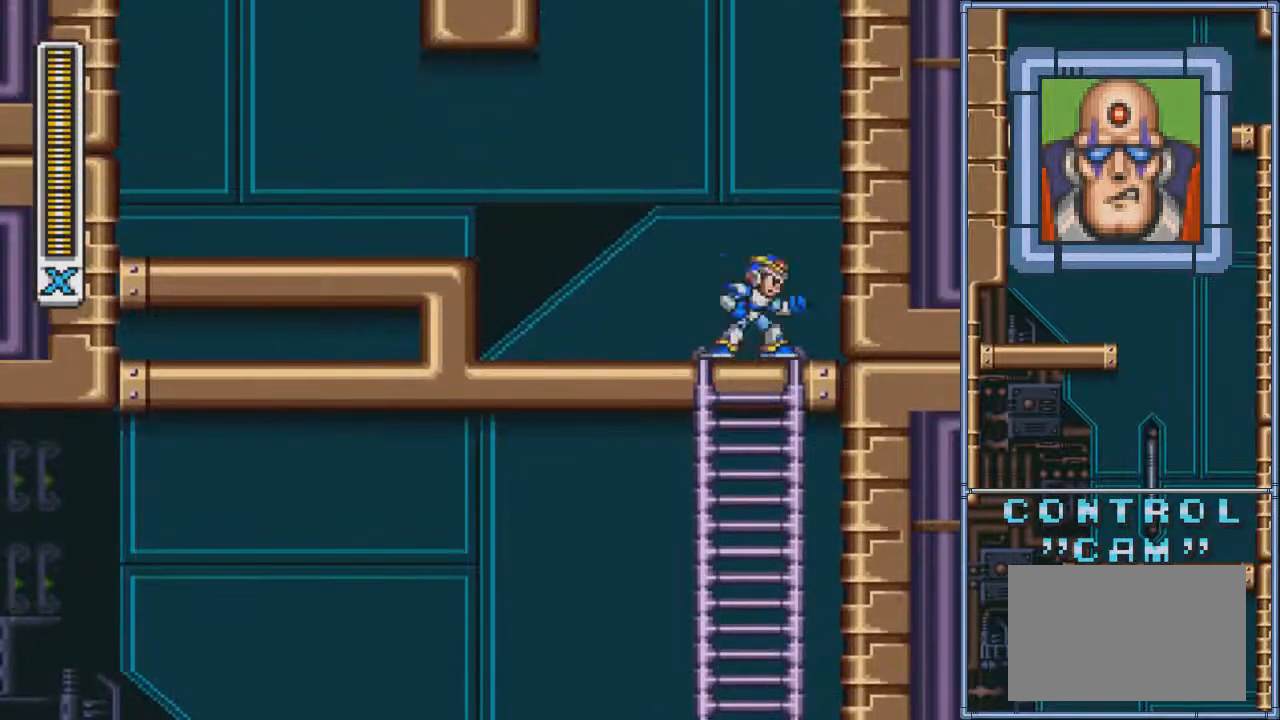
Gameplay with a controller (PlayStation layout); each line is a JSON object with the inputs held at the frame after it (dt_ms = milliseconds from this image to that frame). "events" lists button and stick changes between this image and that frame as [ms after this image, input, new state], when the widget could be followed in between. Not read: L3 R3 left_stick right_stick.
{"dt_ms": 967, "buttons": ["SQUARE"]}
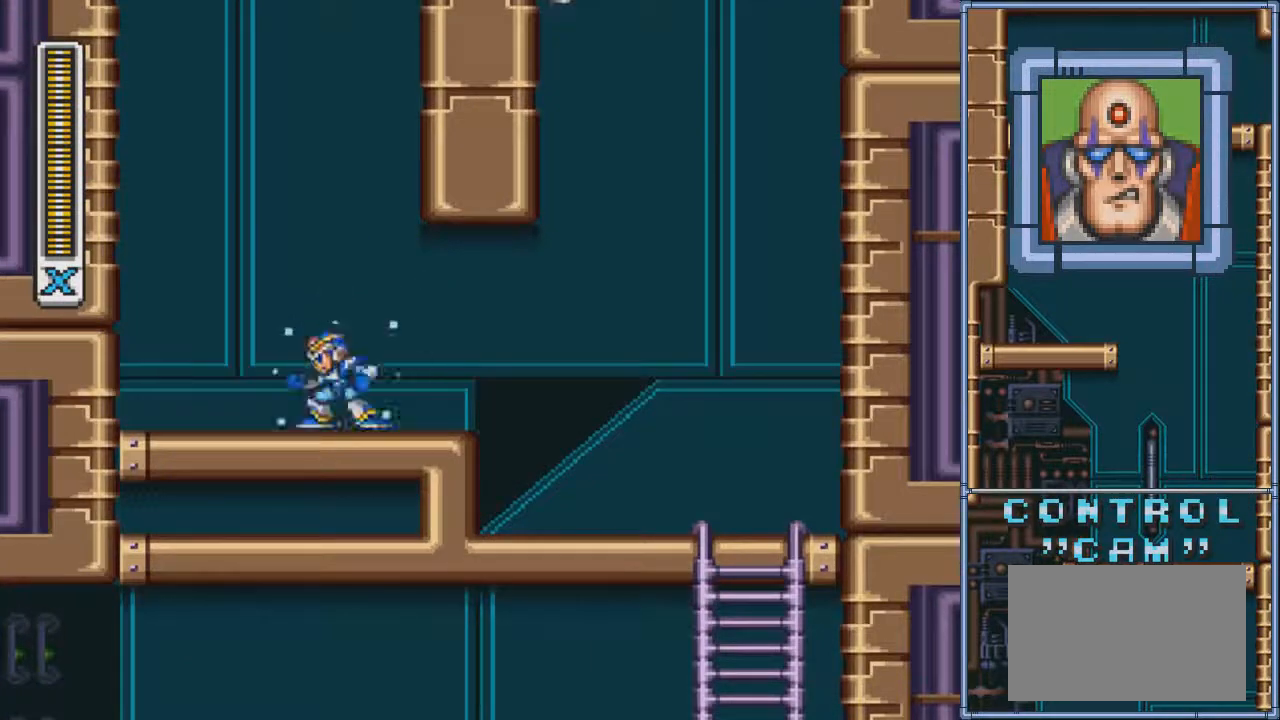
{"dt_ms": 501, "buttons": ["CROSS", "SQUARE", "DPAD_LEFT"], "events": [[134, "DPAD_RIGHT", "down"], [301, "CROSS", "down"], [367, "DPAD_RIGHT", "up"], [467, "DPAD_LEFT", "down"]]}
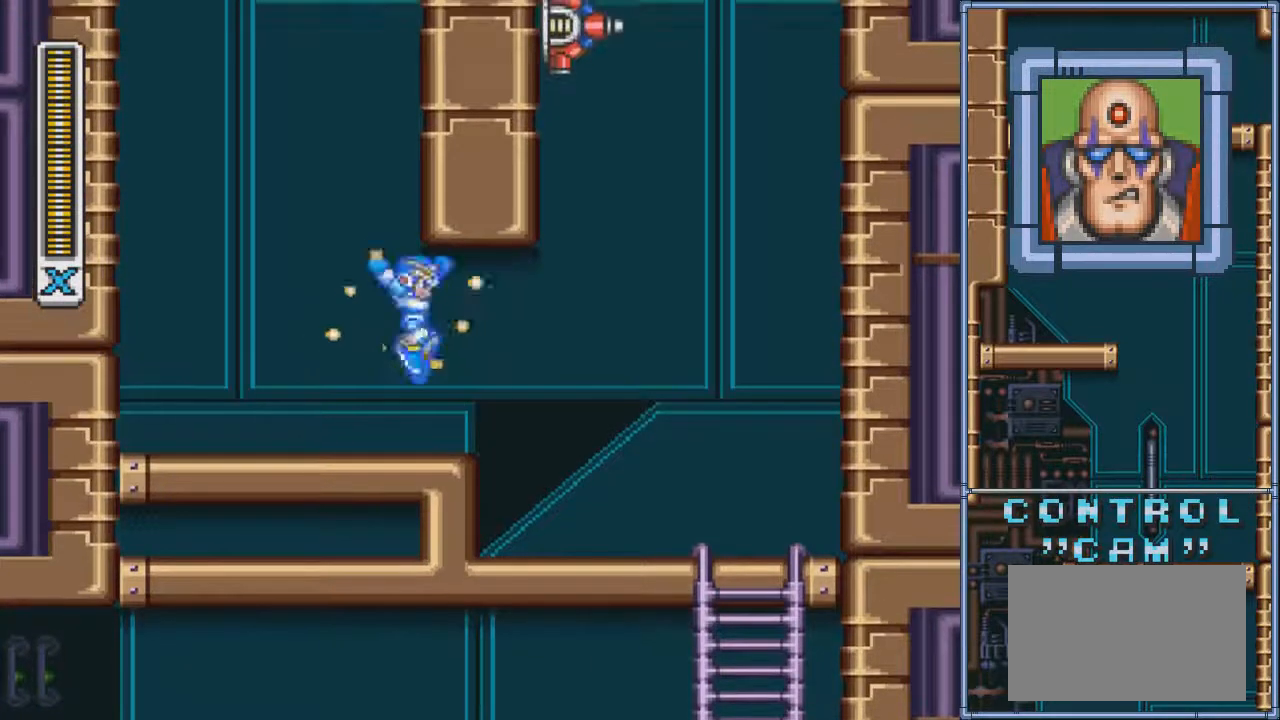
{"dt_ms": 500, "buttons": ["SQUARE"], "events": [[33, "DPAD_LEFT", "up"], [67, "DPAD_RIGHT", "down"], [267, "CROSS", "up"], [300, "DPAD_RIGHT", "up"]]}
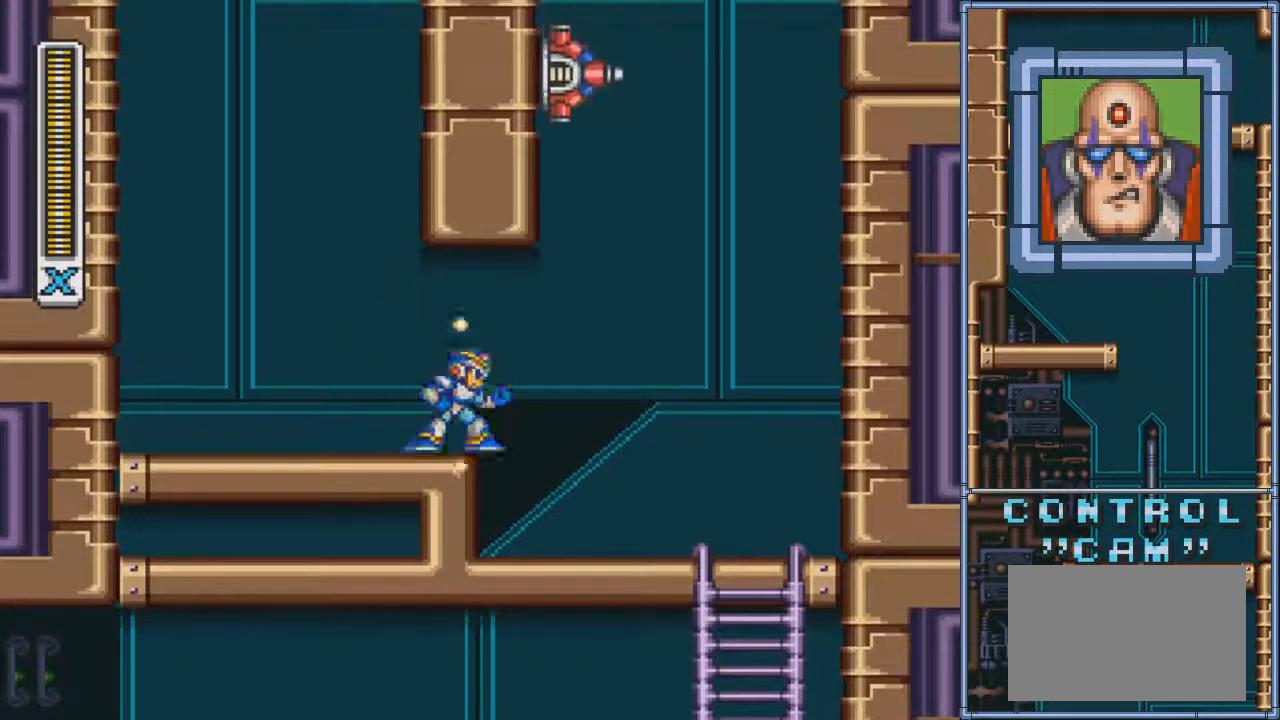
{"dt_ms": 501, "buttons": ["SQUARE", "DPAD_RIGHT"], "events": [[334, "DPAD_RIGHT", "down"], [401, "DPAD_RIGHT", "up"], [467, "DPAD_RIGHT", "down"]]}
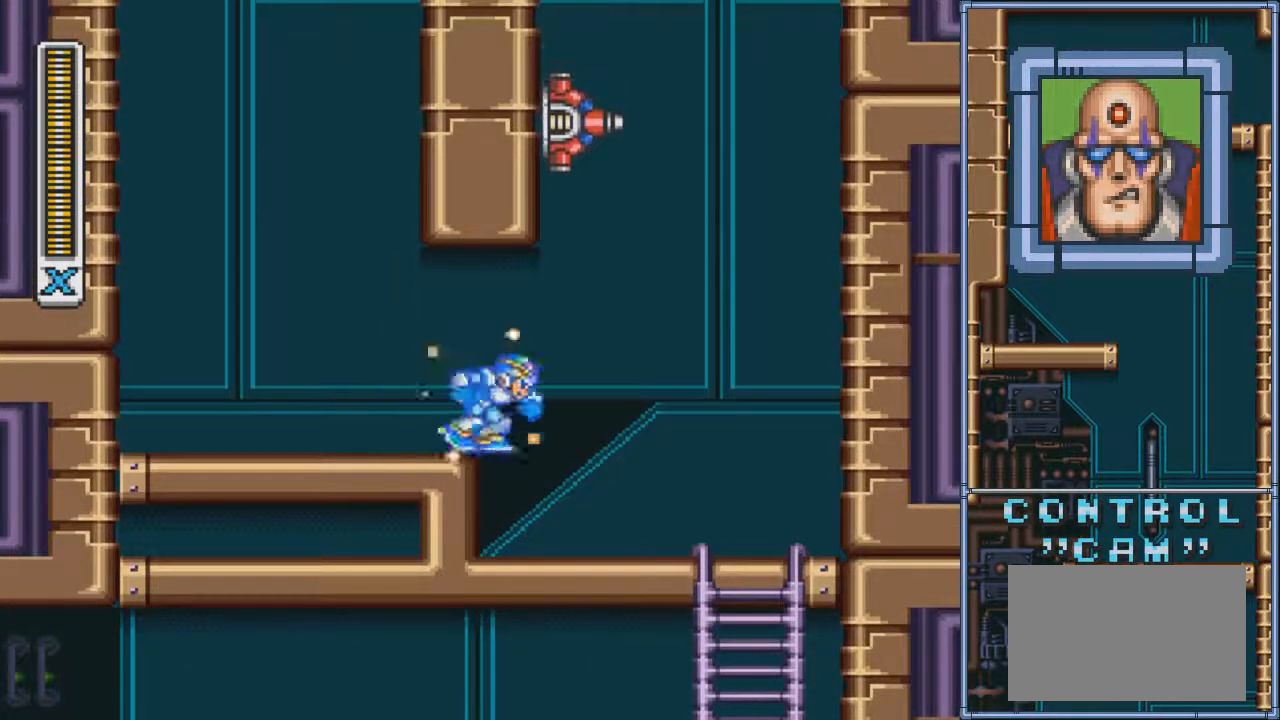
{"dt_ms": 500, "buttons": ["SQUARE", "DPAD_RIGHT"], "events": [[267, "DPAD_RIGHT", "up"], [434, "DPAD_RIGHT", "down"]]}